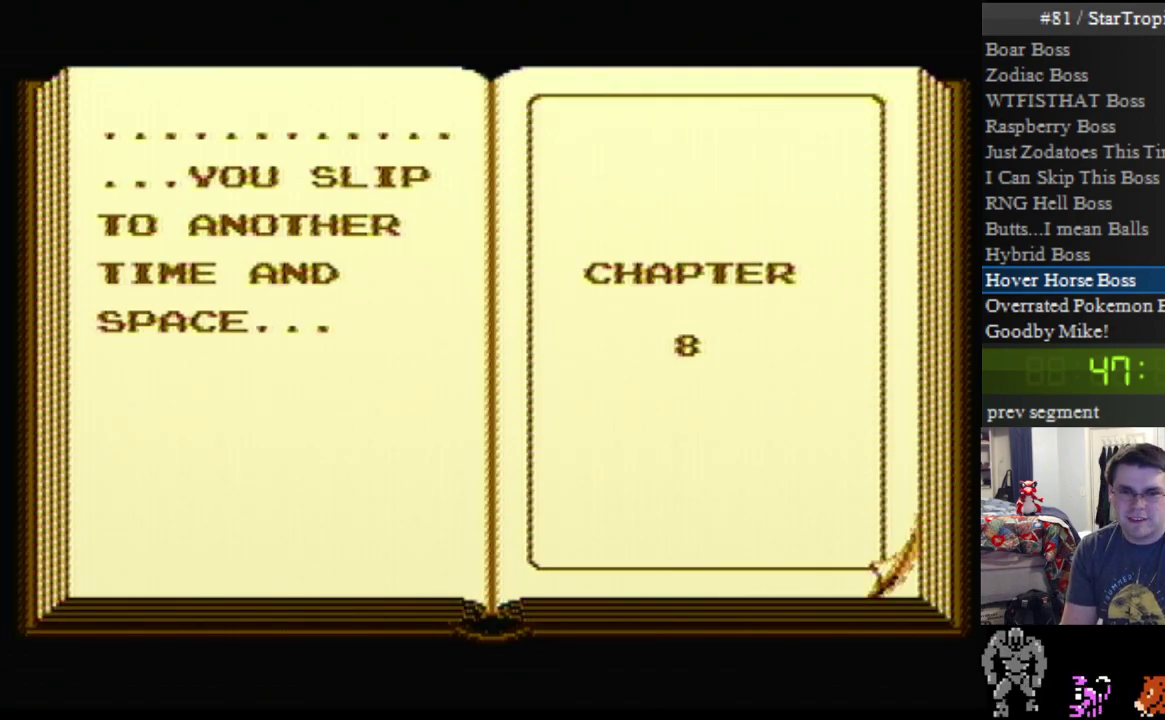
Gameplay with a controller (Nintendo layout); each line is a JSON object with the inputs held at the frame after it. "events" lists button and stick changes between this image and that frame as [ms after this image, input, new state], when the widget could be followed in between. Not read: L3 R3.
{"buttons": ["B"], "events": [[450, "B", "down"]]}
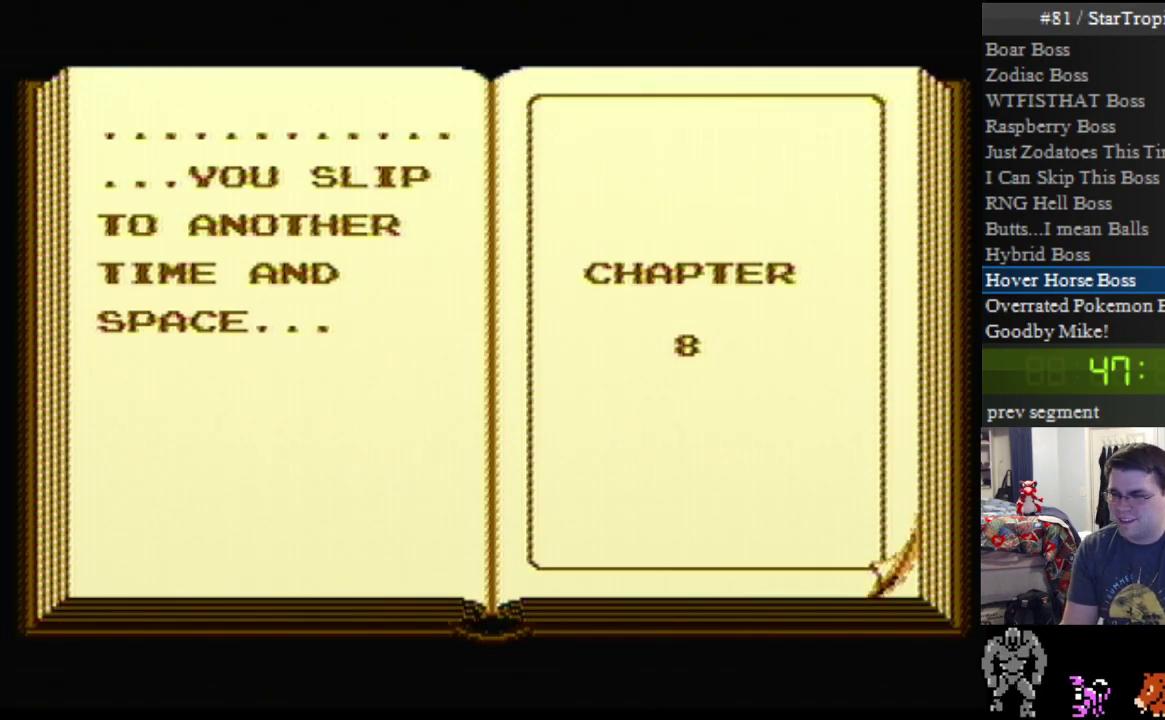
{"buttons": [], "events": [[17, "B", "up"]]}
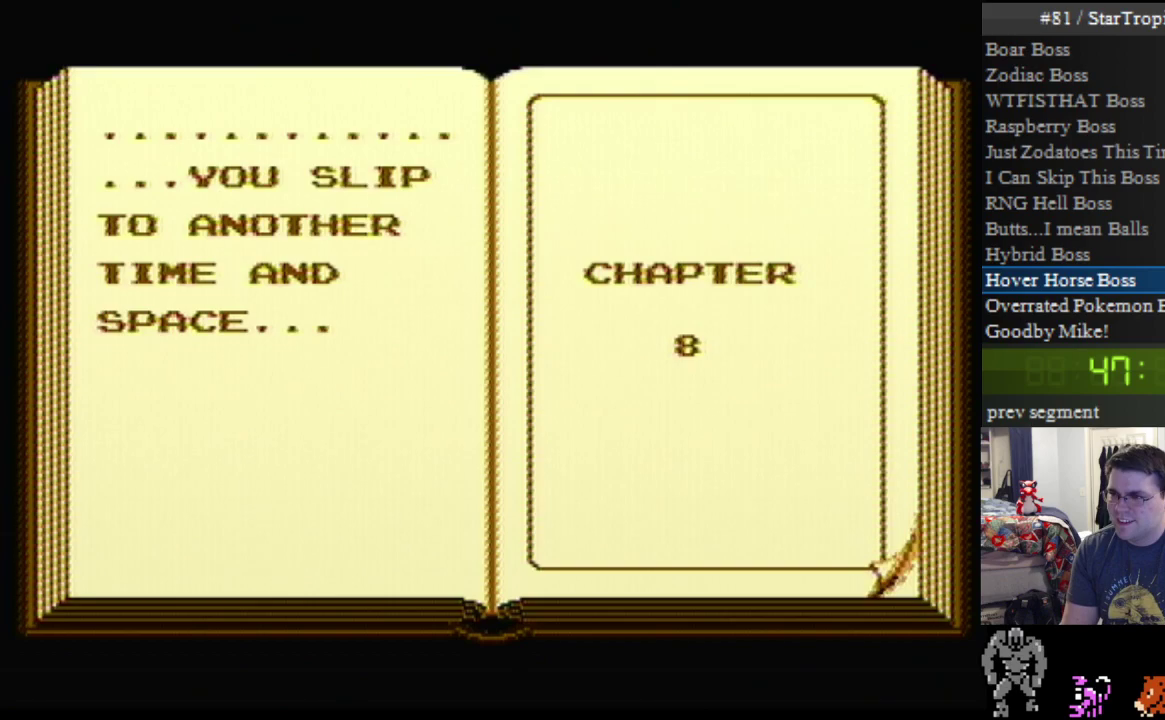
{"buttons": [], "events": []}
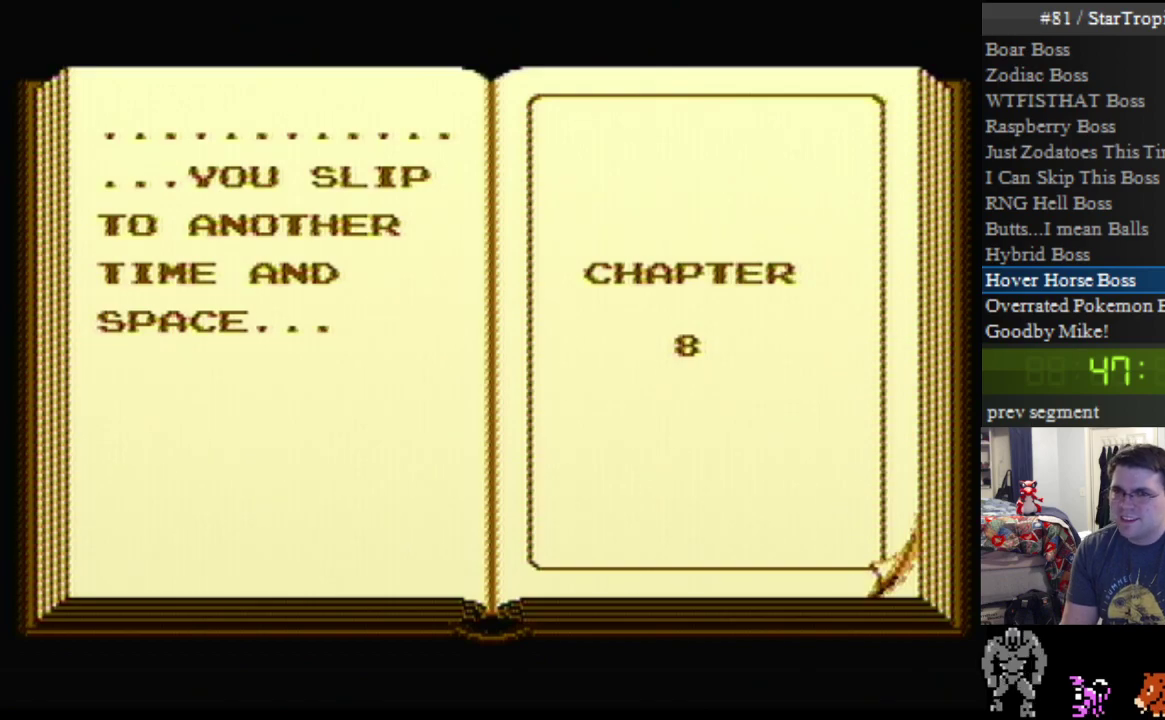
{"buttons": [], "events": []}
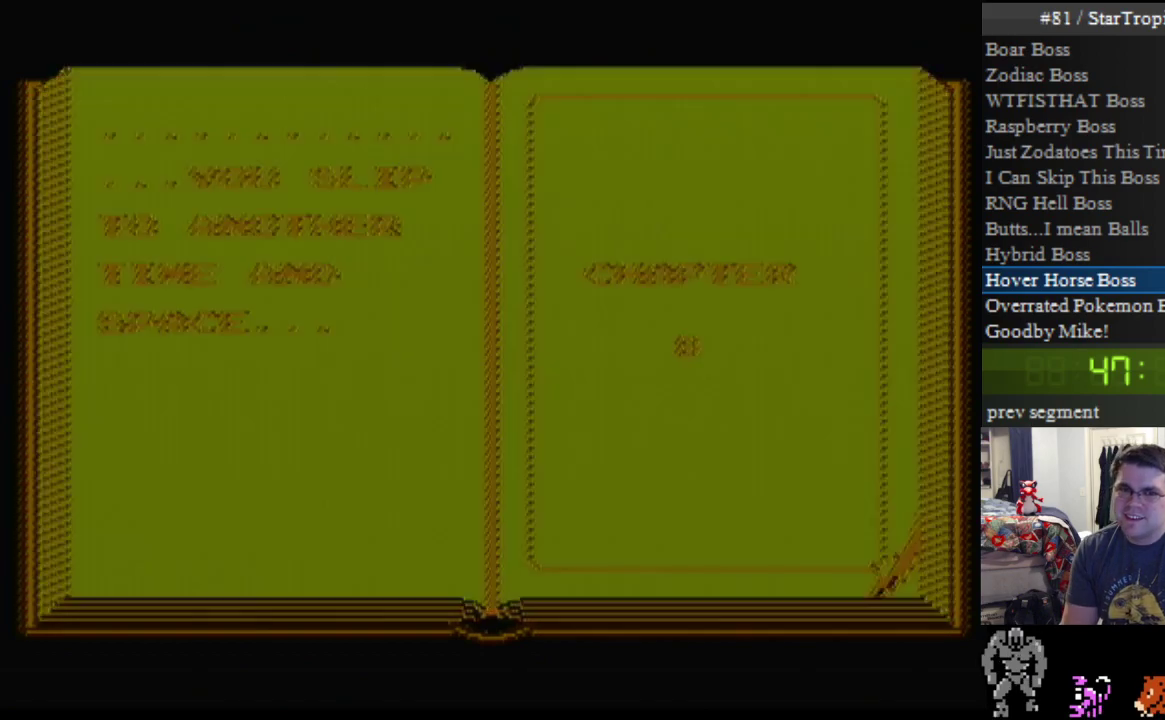
{"buttons": [], "events": [[200, "A", "down"], [267, "A", "up"]]}
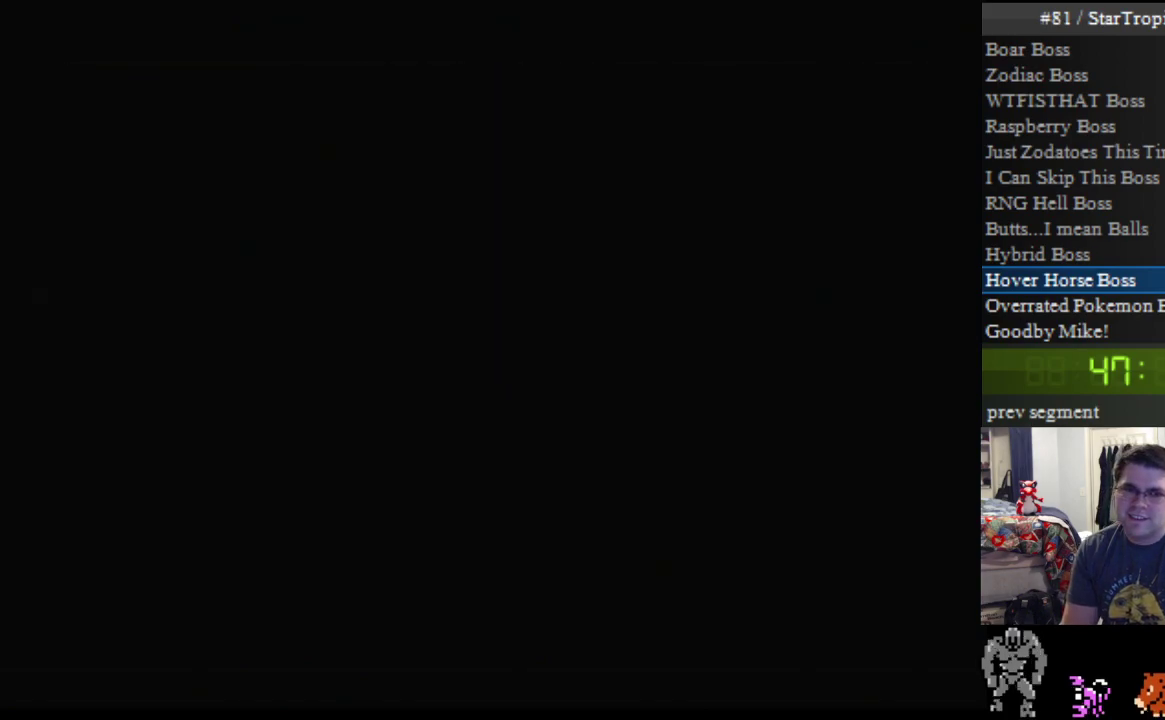
{"buttons": [], "events": []}
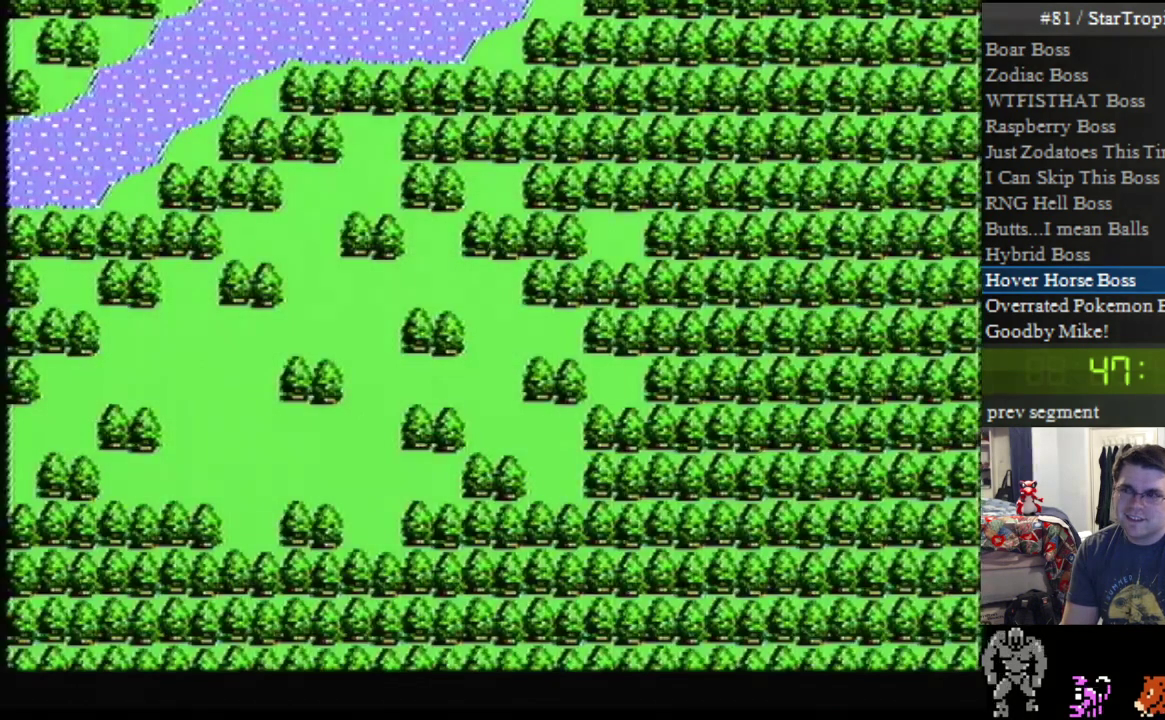
{"buttons": [], "events": []}
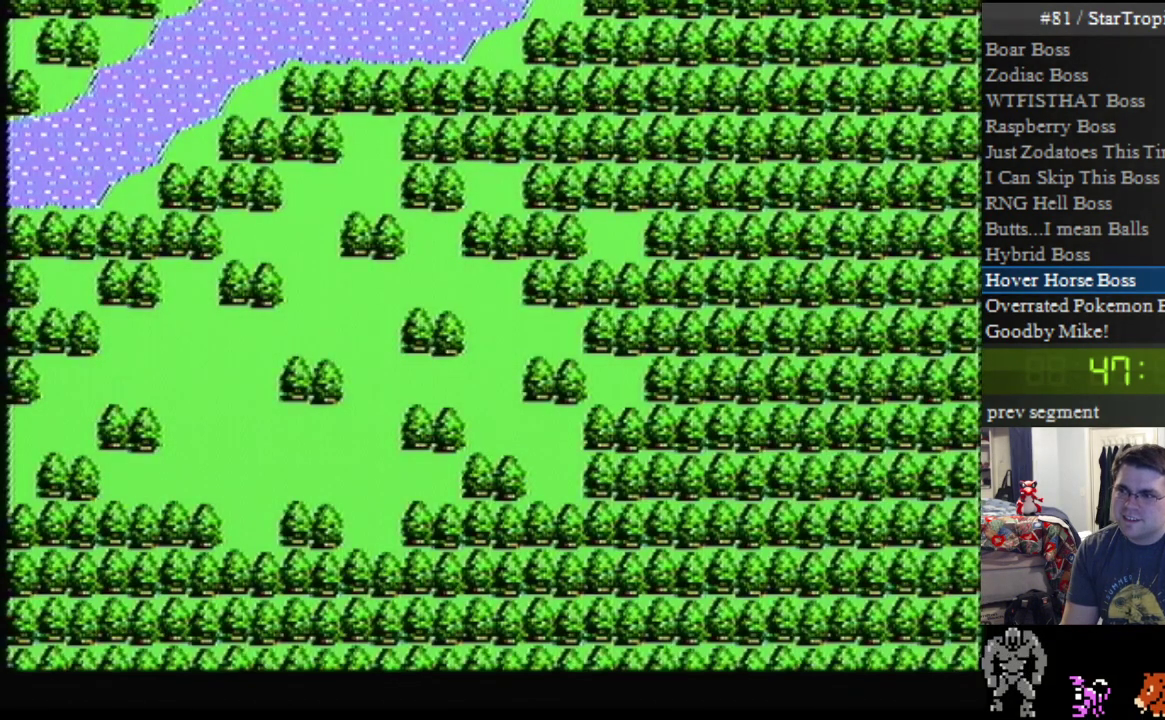
{"buttons": [], "events": []}
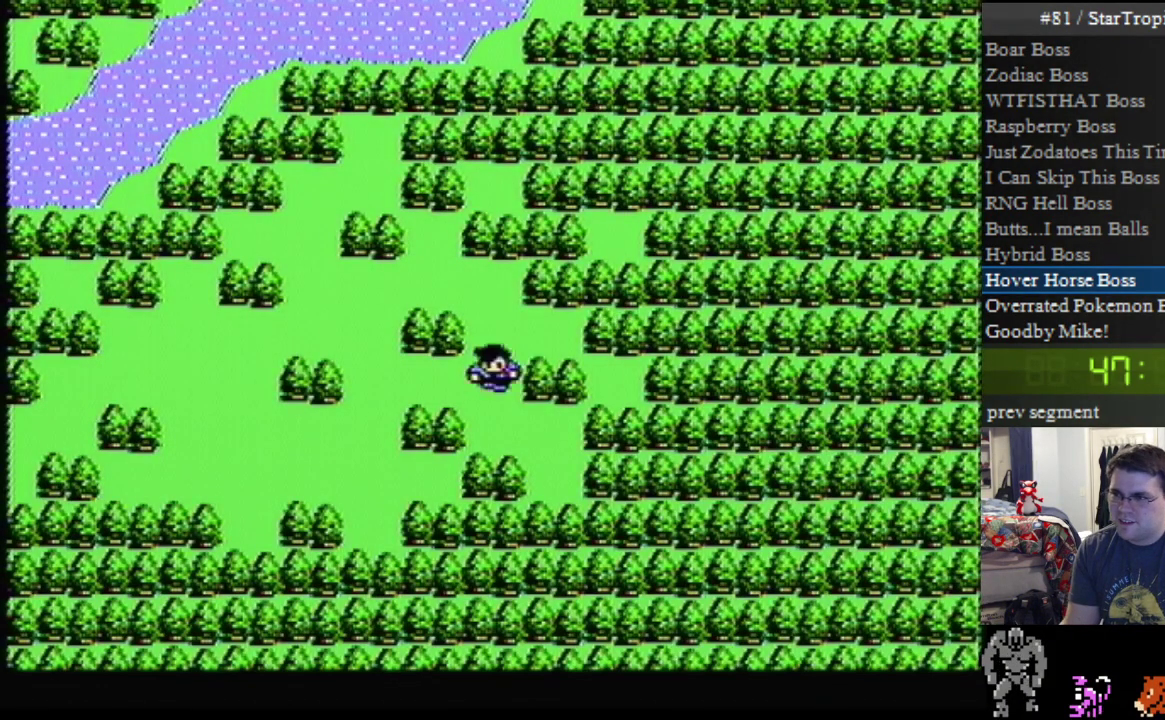
{"buttons": ["B"], "events": [[450, "B", "down"]]}
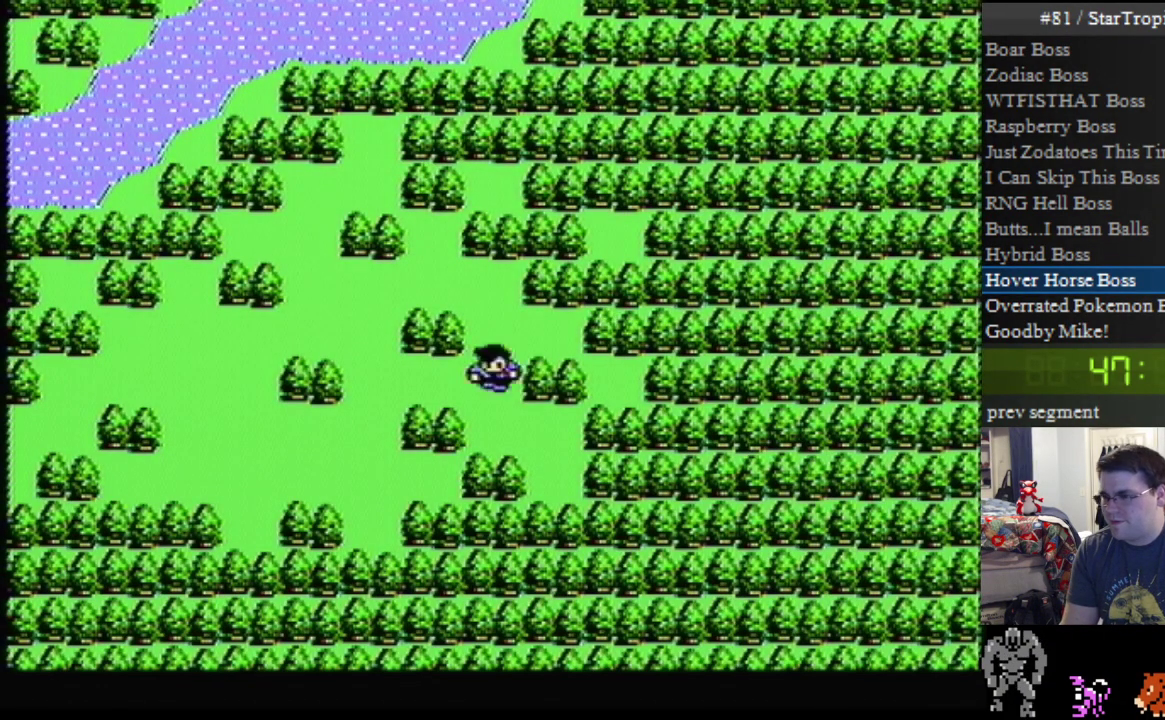
{"buttons": ["A"], "events": [[17, "A", "down"], [50, "B", "up"], [83, "A", "up"], [200, "B", "down"], [233, "A", "down"], [267, "B", "up"], [300, "A", "up"], [483, "A", "down"]]}
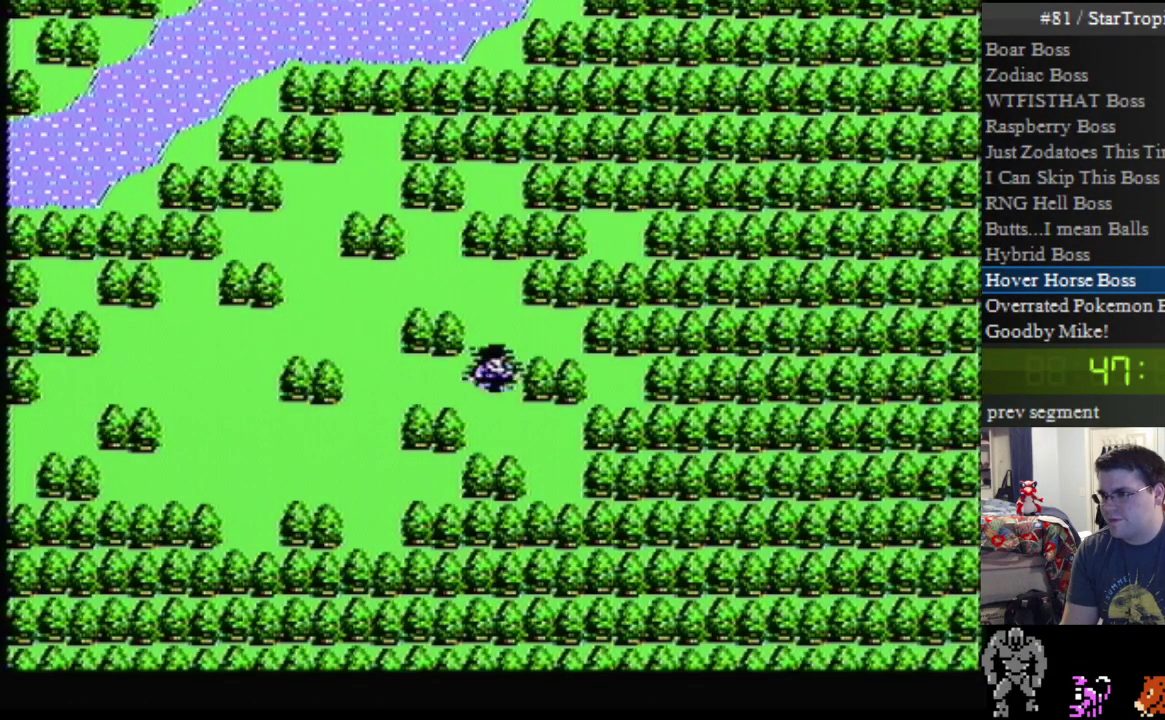
{"buttons": [], "events": [[17, "B", "down"], [300, "B", "up"], [333, "A", "up"]]}
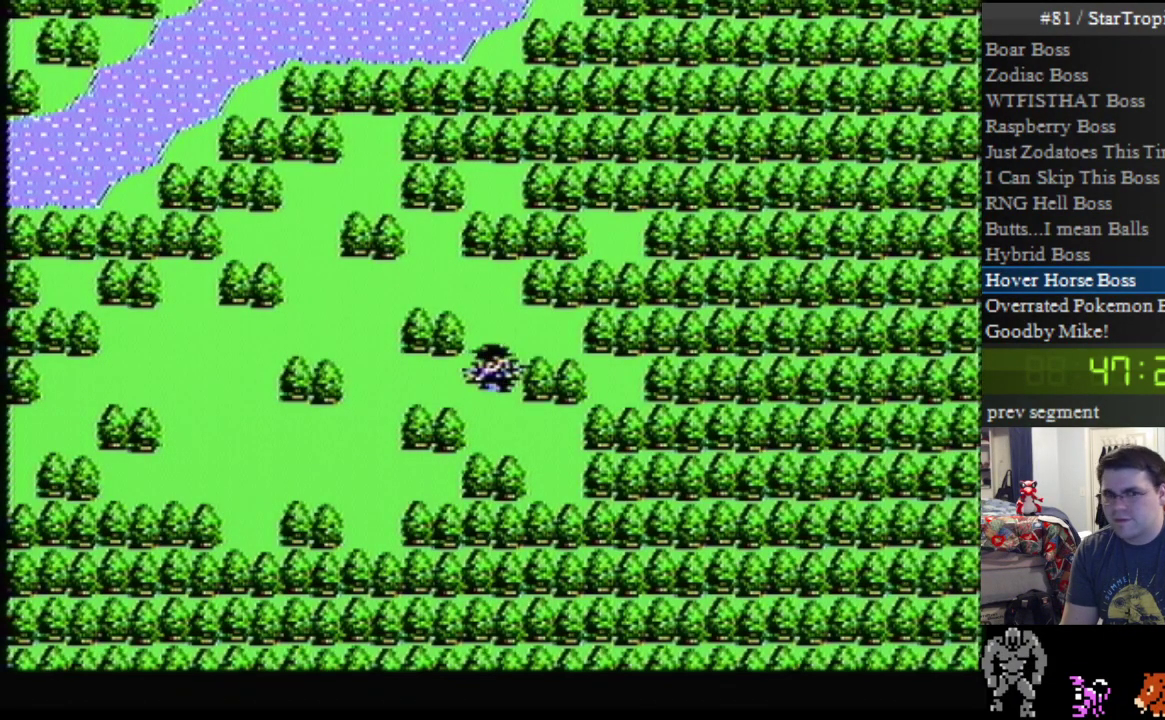
{"buttons": ["A"], "events": [[117, "A", "down"]]}
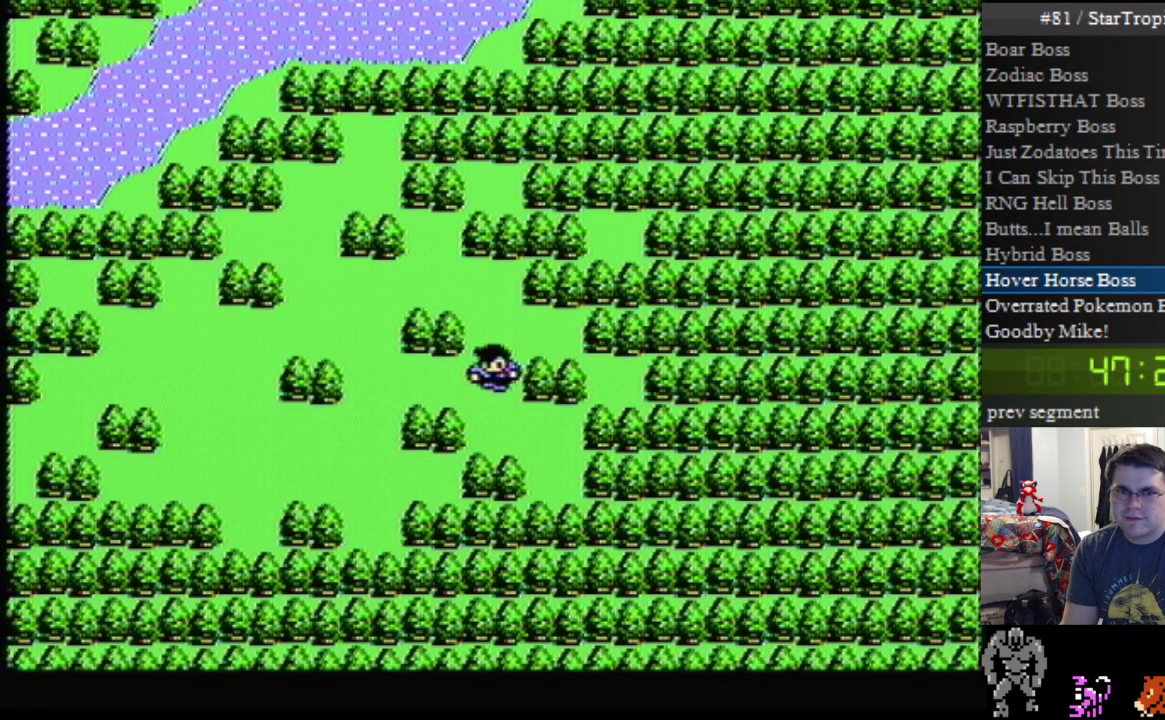
{"buttons": ["A"], "events": [[367, "A", "up"], [450, "A", "down"]]}
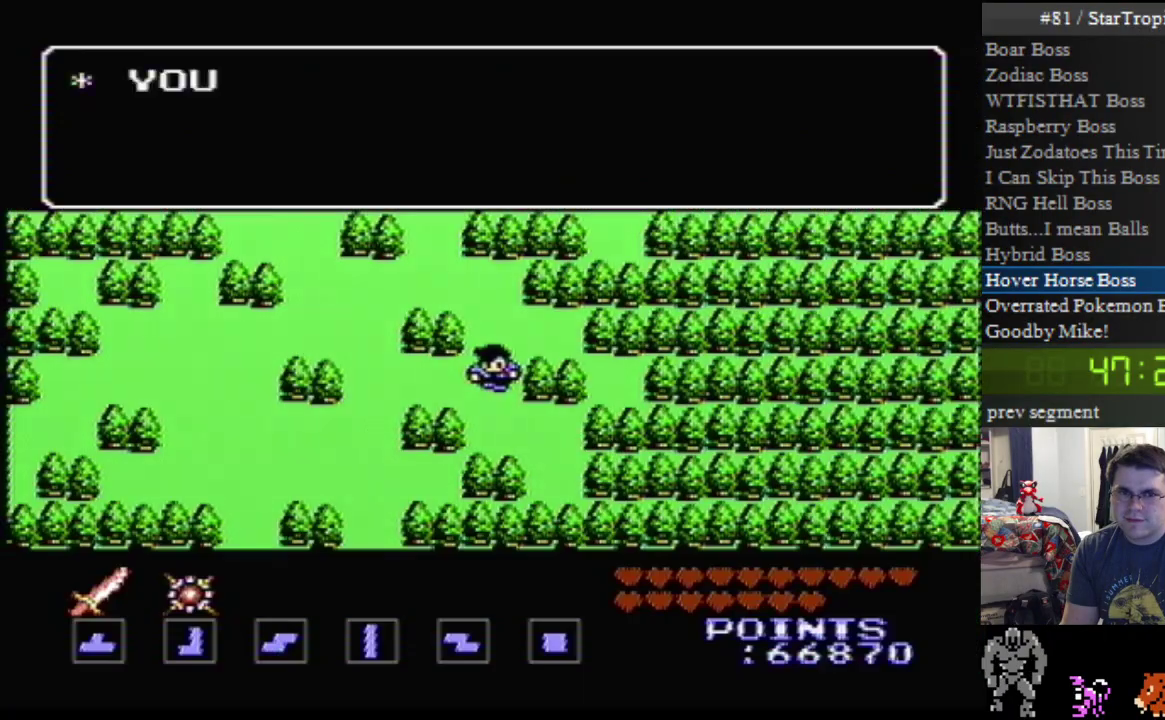
{"buttons": ["A"], "events": []}
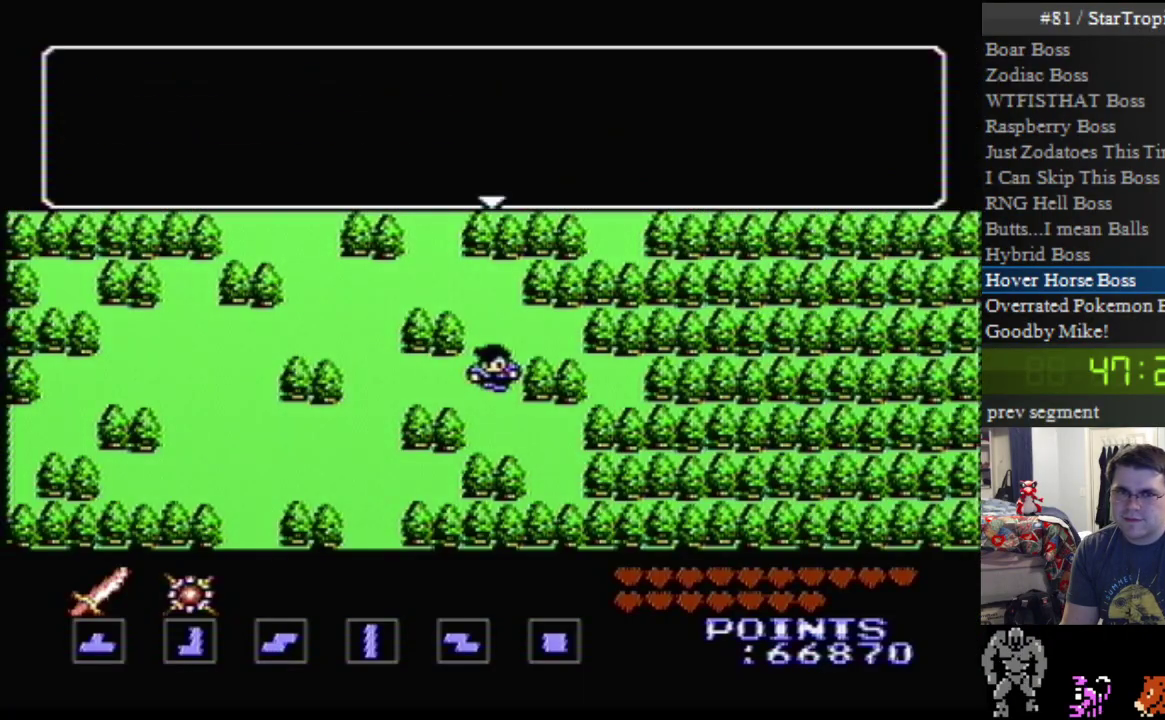
{"buttons": ["A"], "events": [[333, "A", "up"], [383, "A", "down"]]}
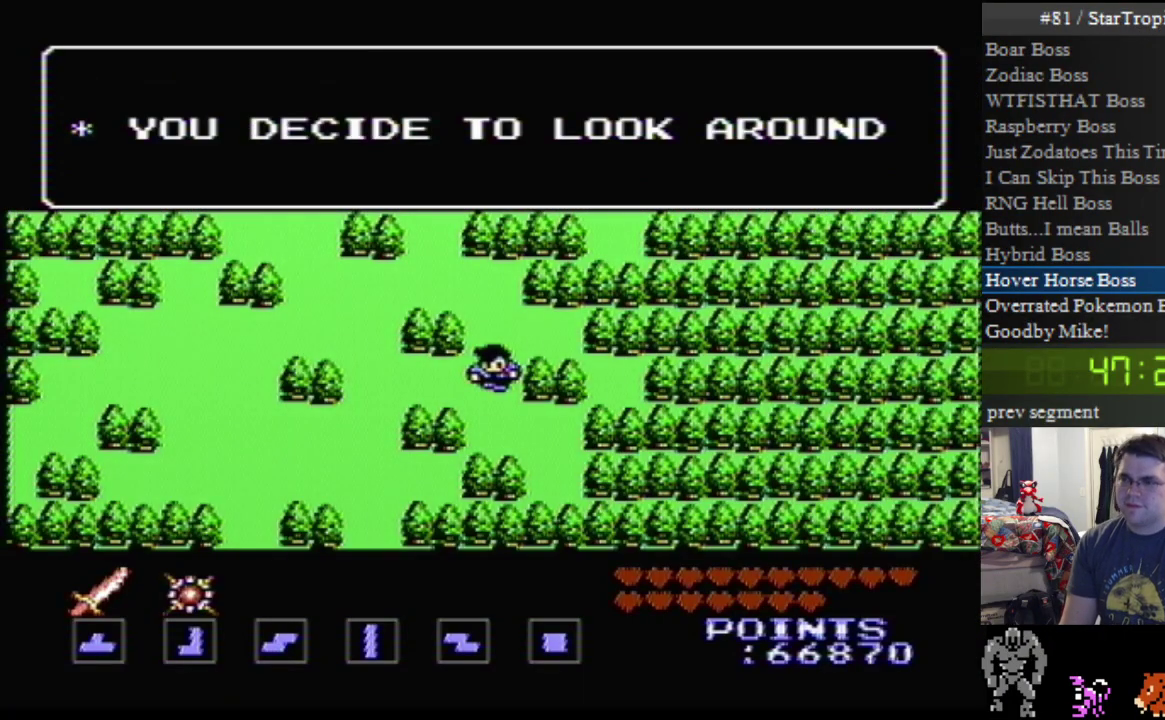
{"buttons": ["DPAD_LEFT"], "events": [[167, "DPAD_LEFT", "down"], [383, "A", "up"]]}
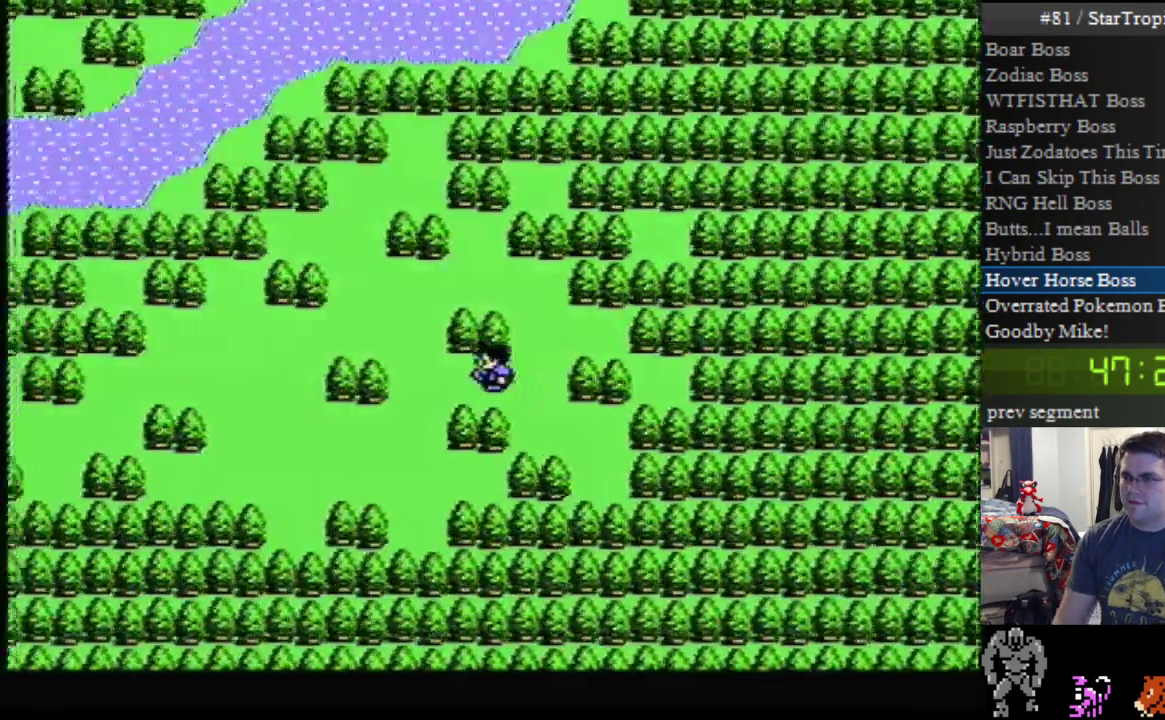
{"buttons": ["DPAD_DOWN", "DPAD_LEFT"], "events": [[267, "DPAD_DOWN", "down"]]}
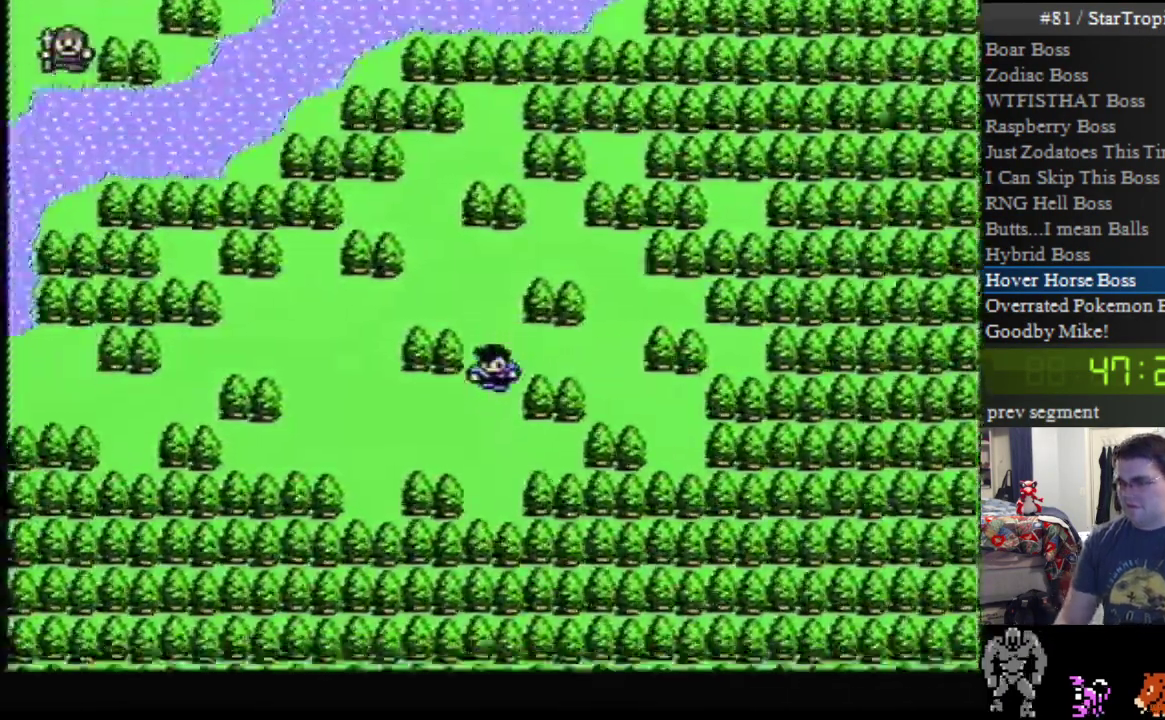
{"buttons": ["DPAD_LEFT"], "events": [[17, "DPAD_DOWN", "up"]]}
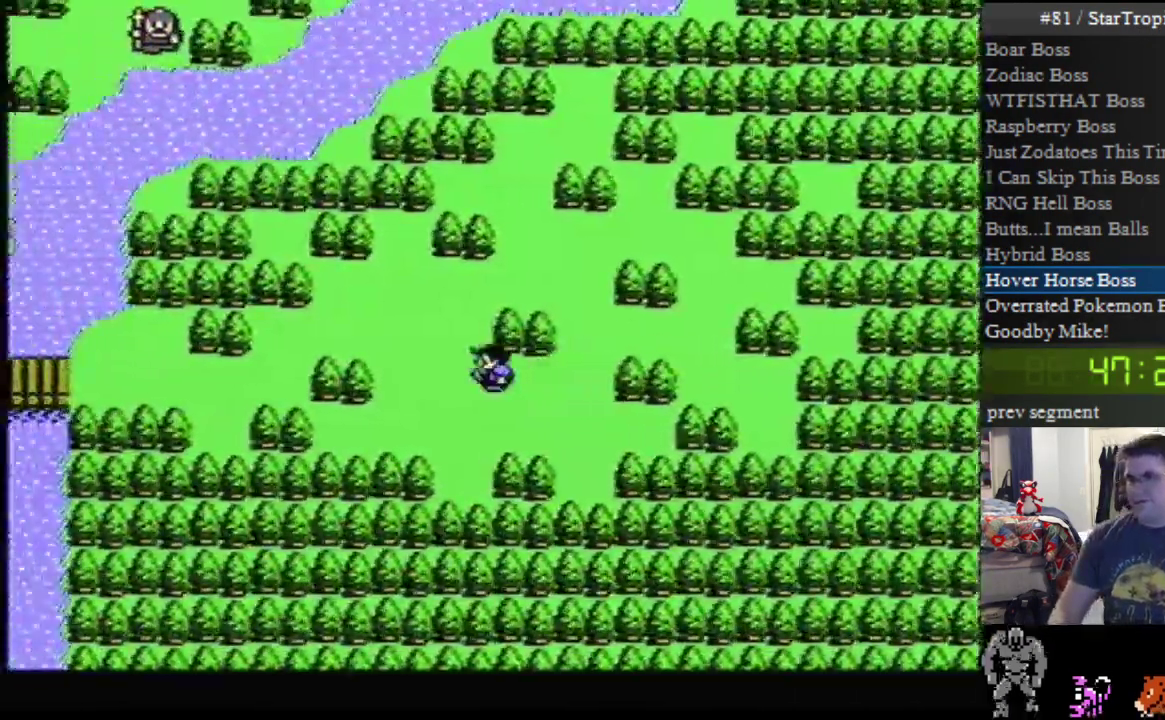
{"buttons": ["DPAD_UP", "DPAD_LEFT"], "events": [[300, "DPAD_LEFT", "up"], [300, "DPAD_UP", "down"], [483, "DPAD_LEFT", "down"]]}
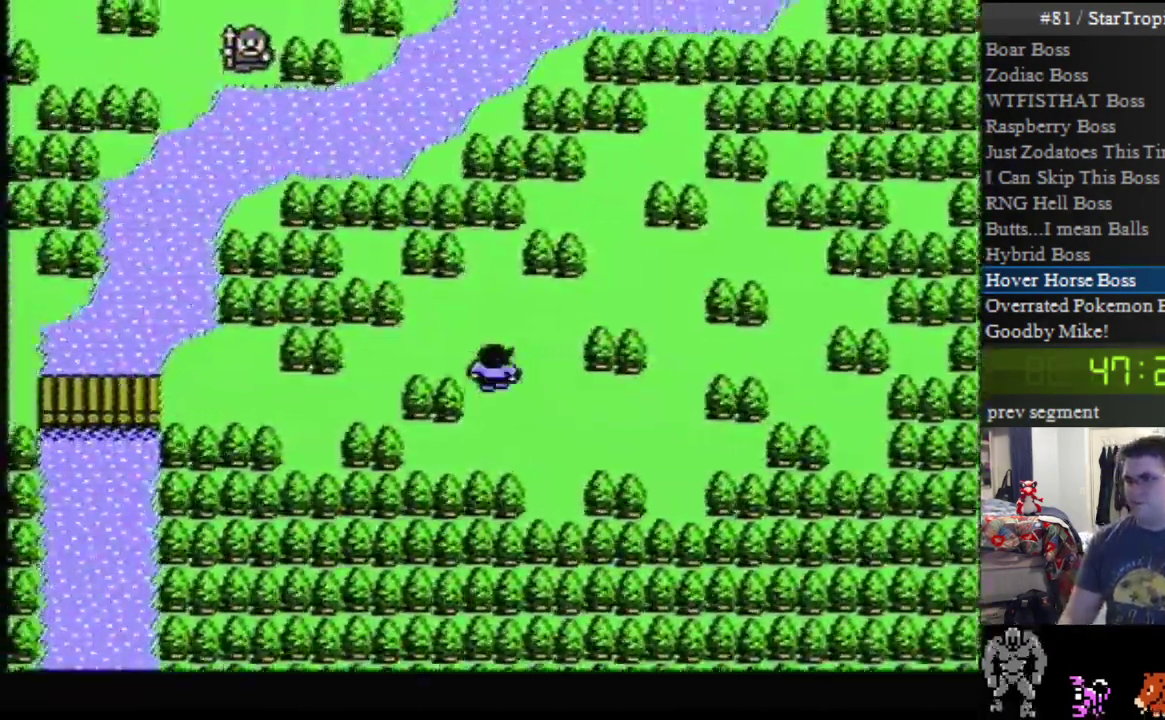
{"buttons": ["DPAD_LEFT"], "events": [[33, "DPAD_UP", "up"]]}
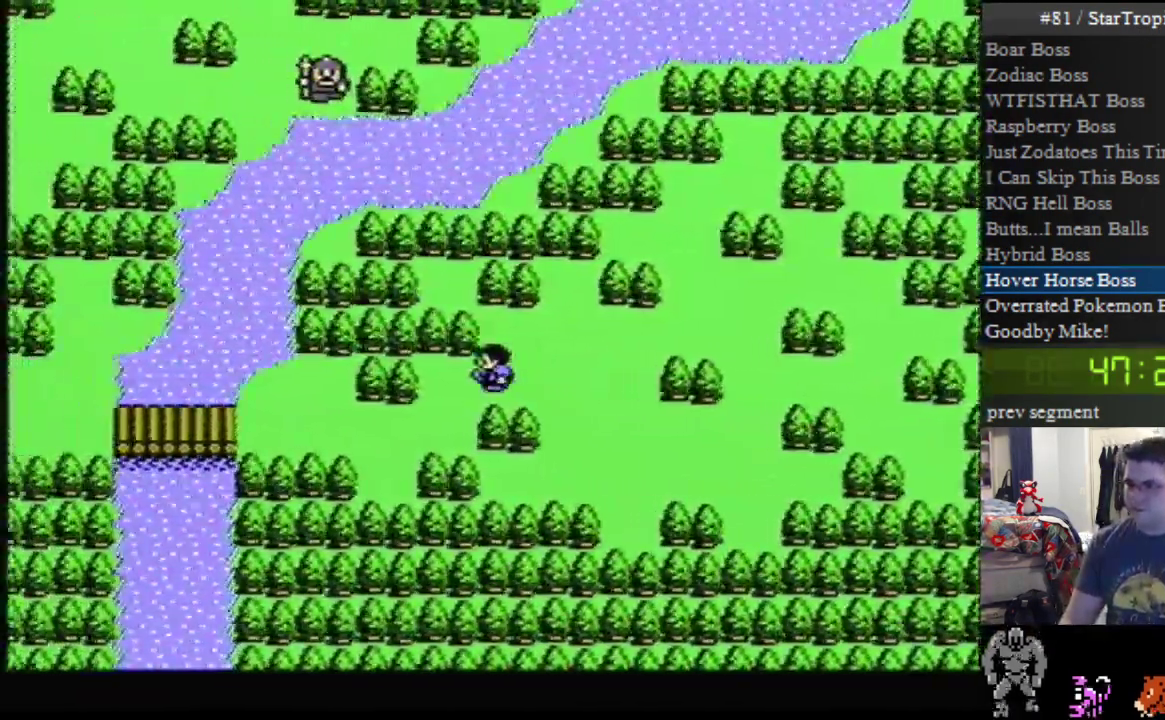
{"buttons": ["DPAD_LEFT"], "events": [[83, "DPAD_LEFT", "up"], [117, "DPAD_DOWN", "down"], [333, "DPAD_LEFT", "down"], [450, "DPAD_DOWN", "up"]]}
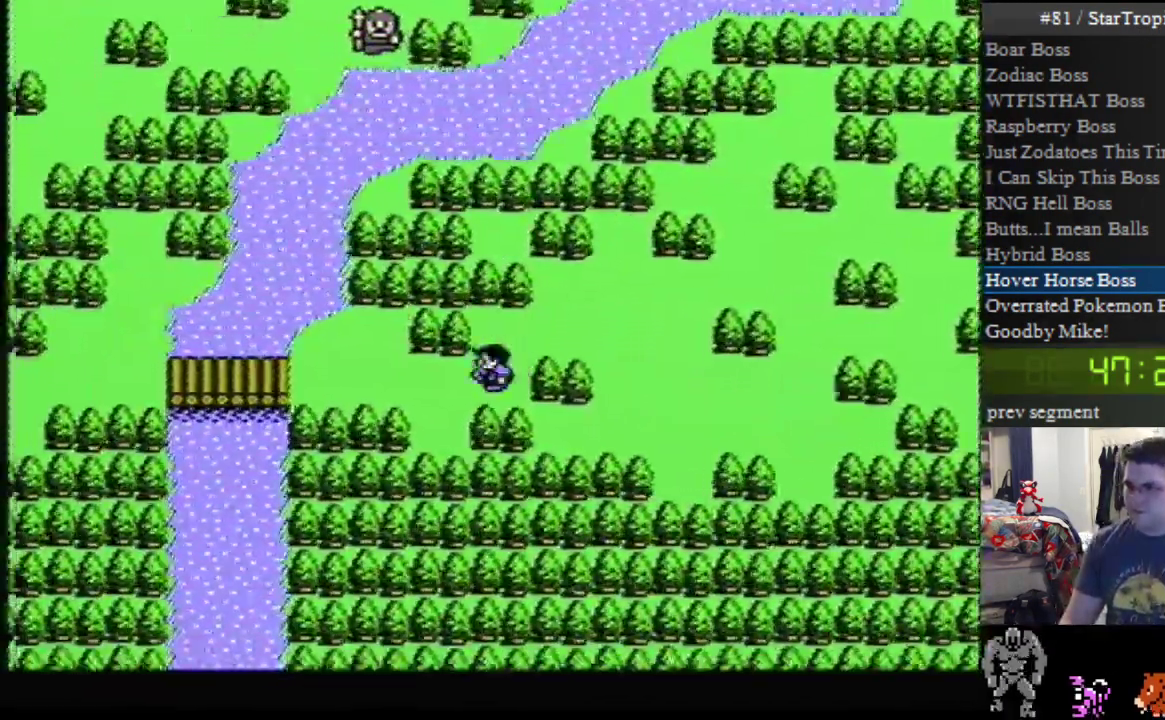
{"buttons": ["DPAD_LEFT"], "events": []}